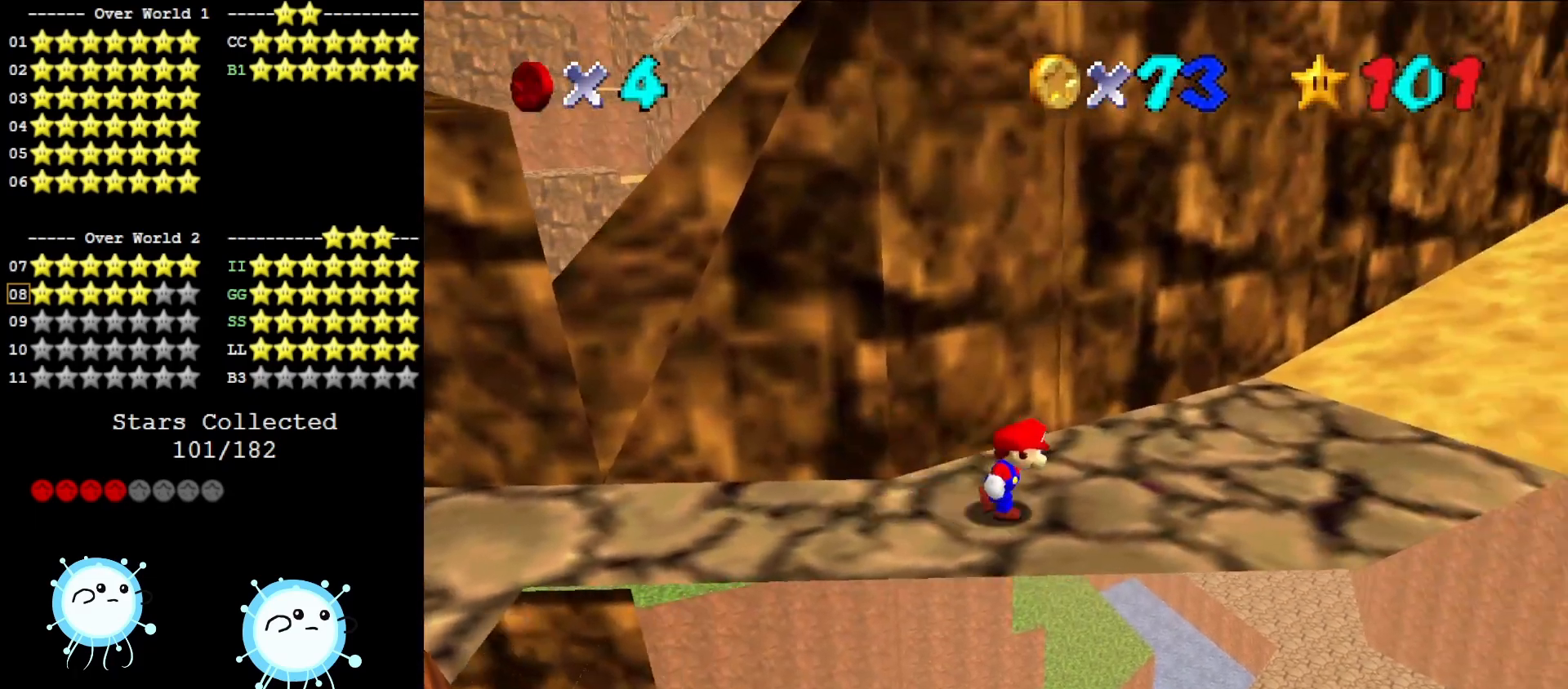
Gameplay with a controller (Nintendo layout); each line is a JSON object with the inputs held at the frame after it. "events" lists button and stick changes between this image and that frame as [ms after this image, input, new state], when the widget could be followed in between. Not read: L3 R3.
{"buttons": [], "left_stick": "down", "events": [[167, "left_stick", "up-right"], [333, "left_stick", "center"], [367, "A", "down"], [383, "A", "up"], [483, "left_stick", "down"]]}
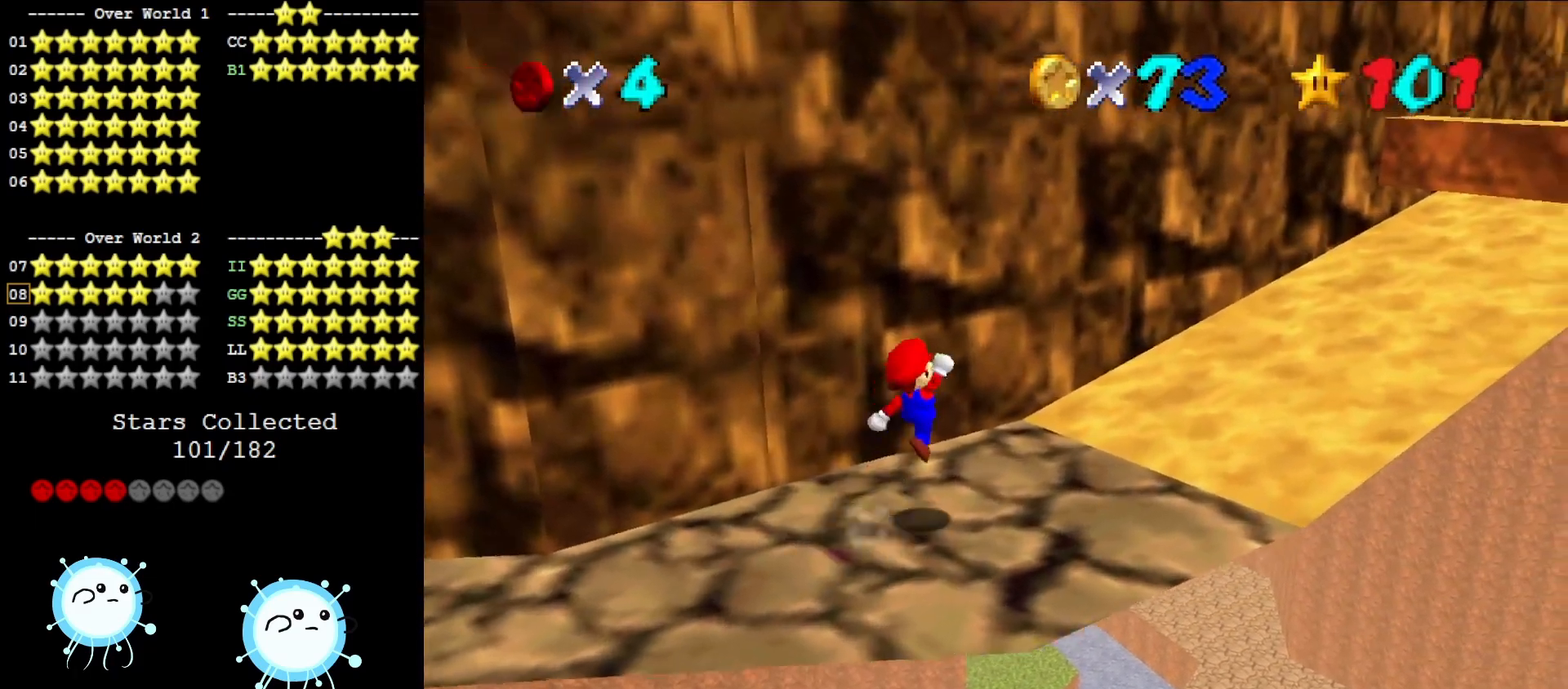
{"buttons": [], "left_stick": "up", "events": [[150, "left_stick", "down-right"], [300, "left_stick", "center"], [450, "left_stick", "up"]]}
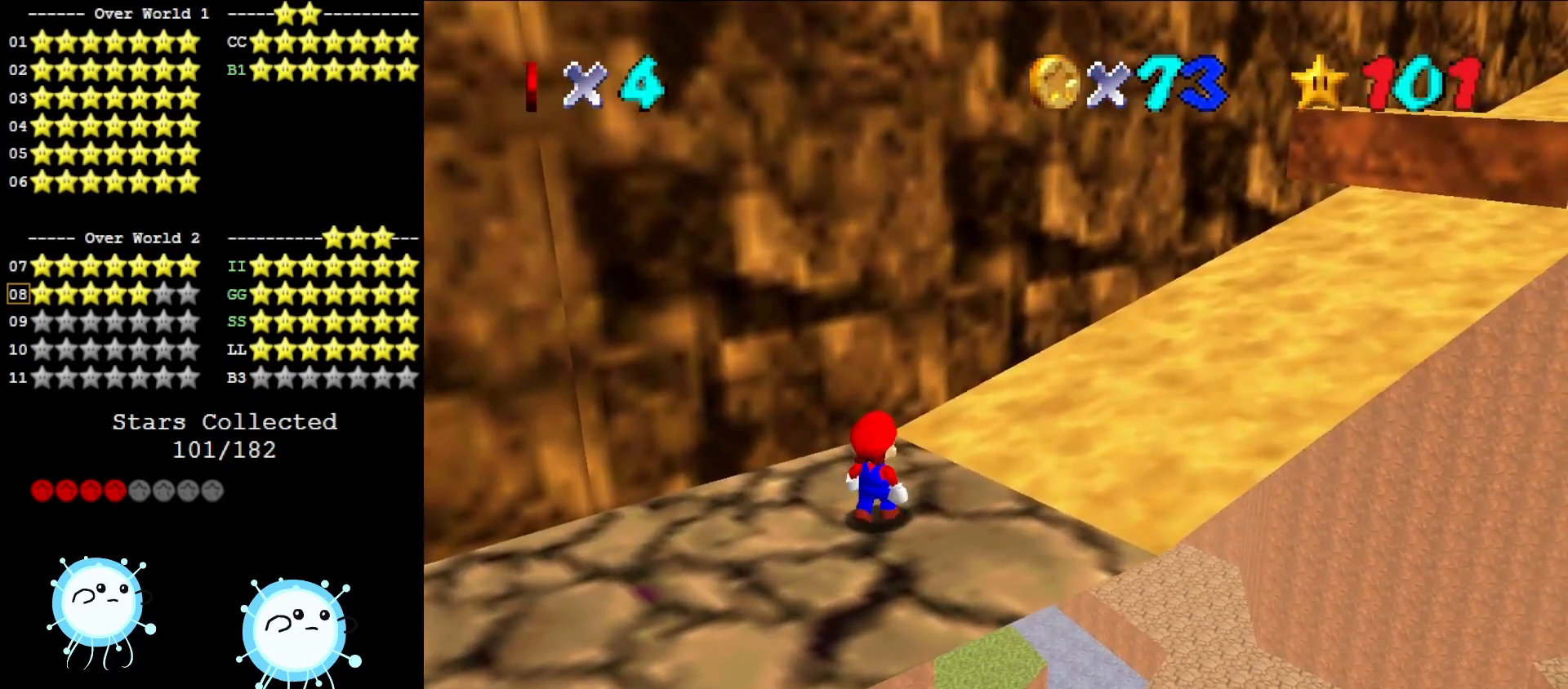
{"buttons": ["A"], "left_stick": "down-right", "events": [[267, "left_stick", "center"], [300, "A", "down"], [367, "left_stick", "down-right"]]}
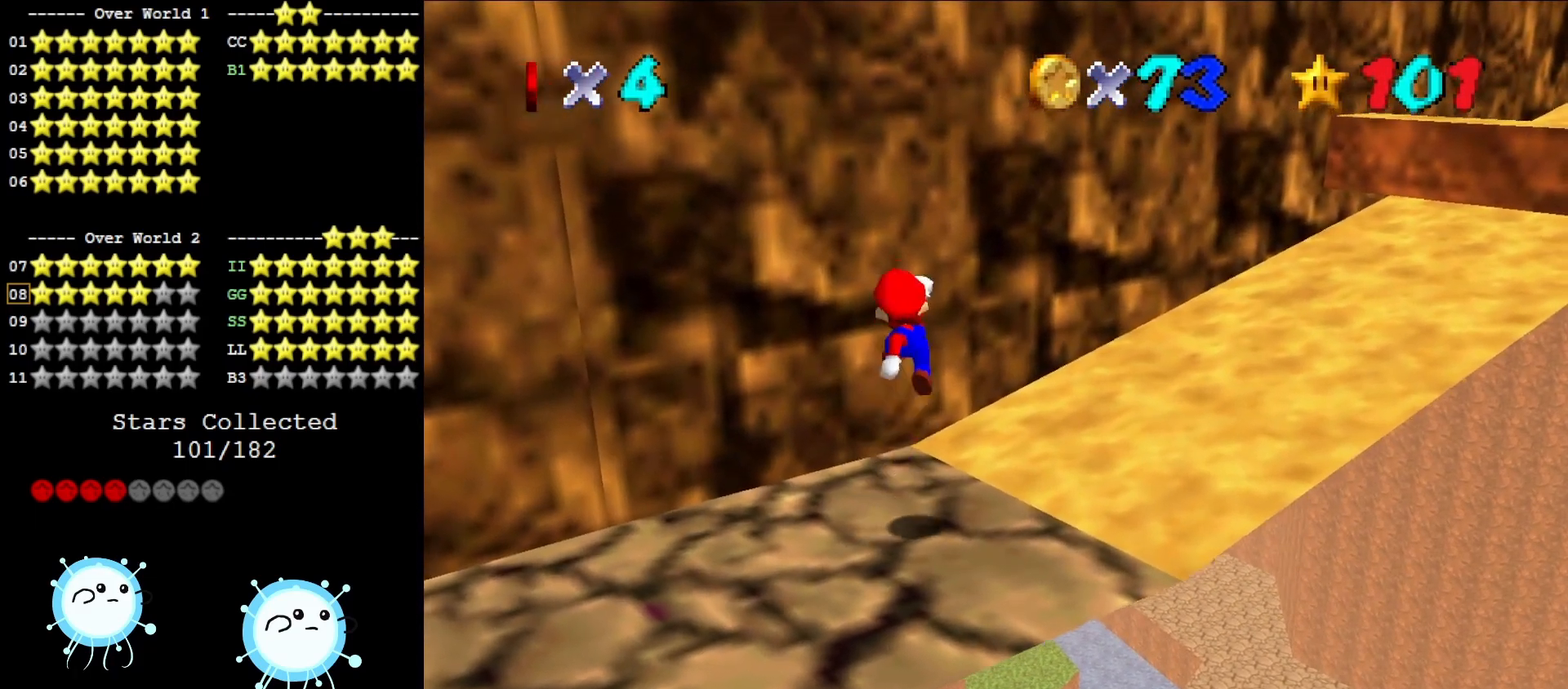
{"buttons": ["C_LEFT"], "left_stick": "center", "events": [[267, "A", "up"], [433, "left_stick", "center"], [450, "C_LEFT", "down"]]}
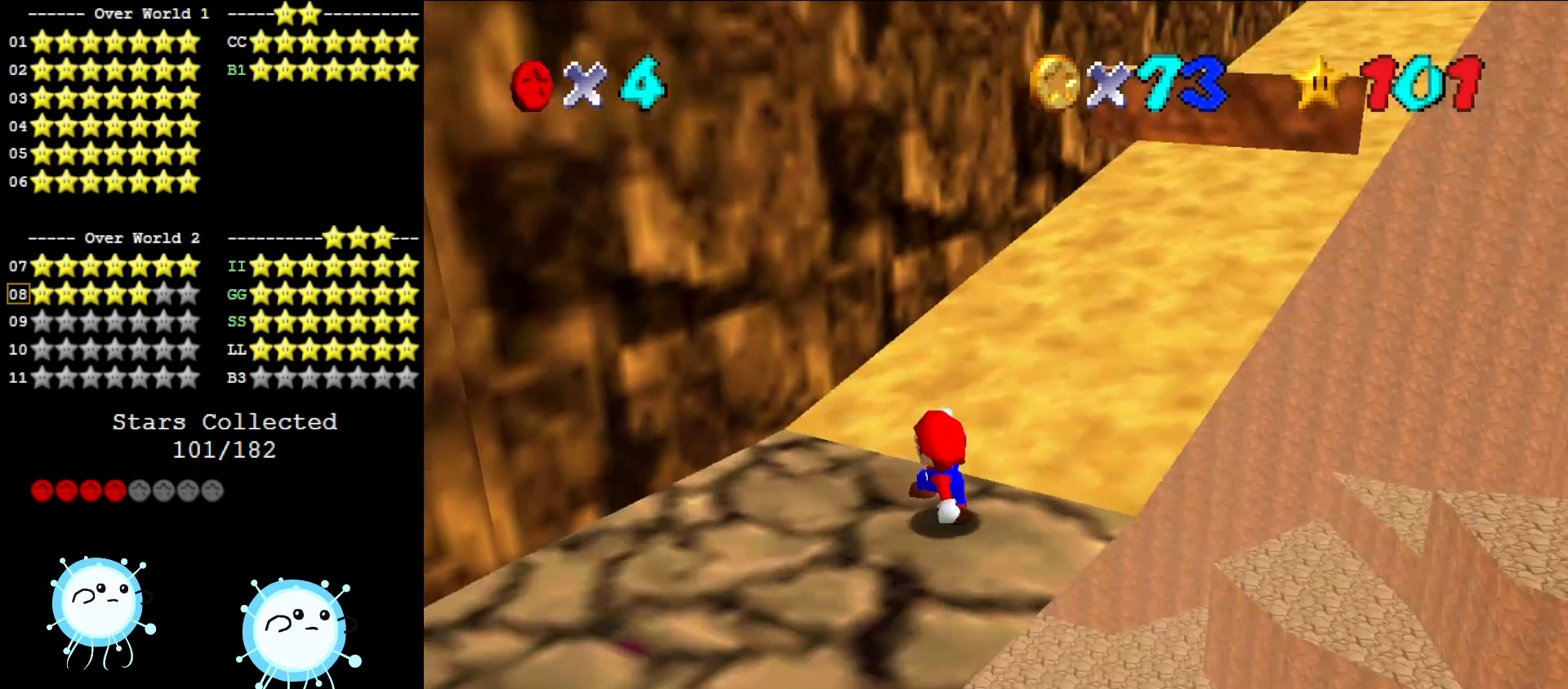
{"buttons": [], "left_stick": "center", "events": [[83, "C_LEFT", "up"], [150, "DPAD_DOWN", "down"], [267, "DPAD_DOWN", "up"]]}
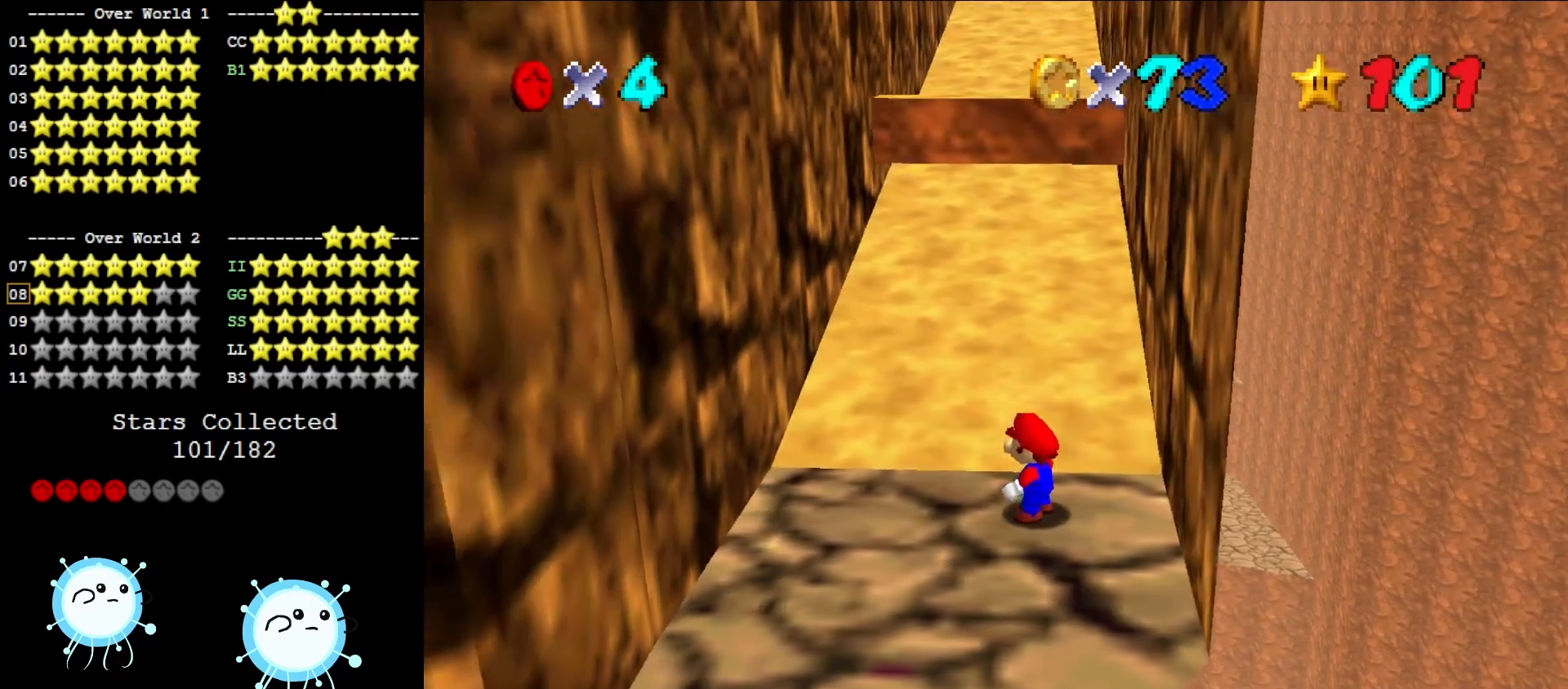
{"buttons": ["A"], "left_stick": "center", "events": [[117, "A", "down"]]}
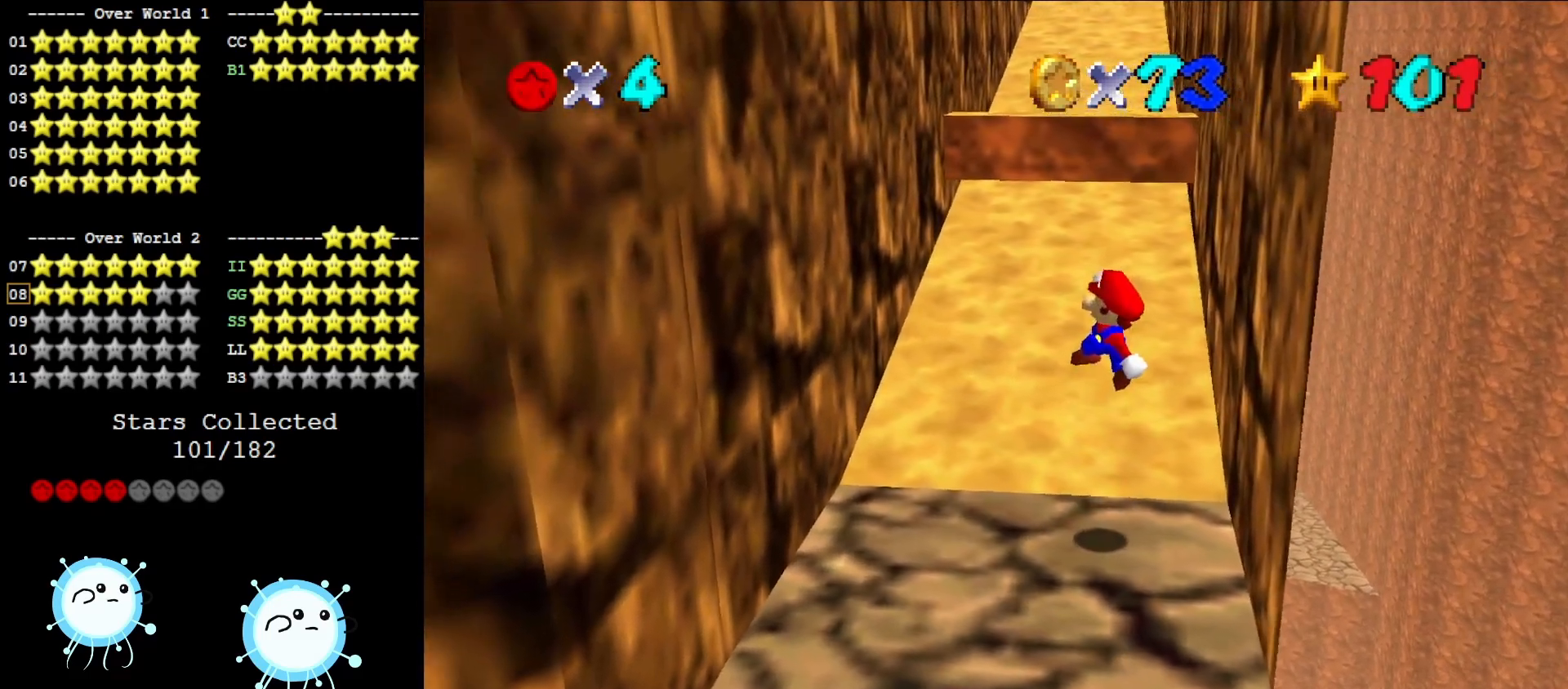
{"buttons": [], "left_stick": "up-left", "events": [[200, "B", "down"], [300, "left_stick", "up-left"], [333, "A", "up"], [333, "B", "up"]]}
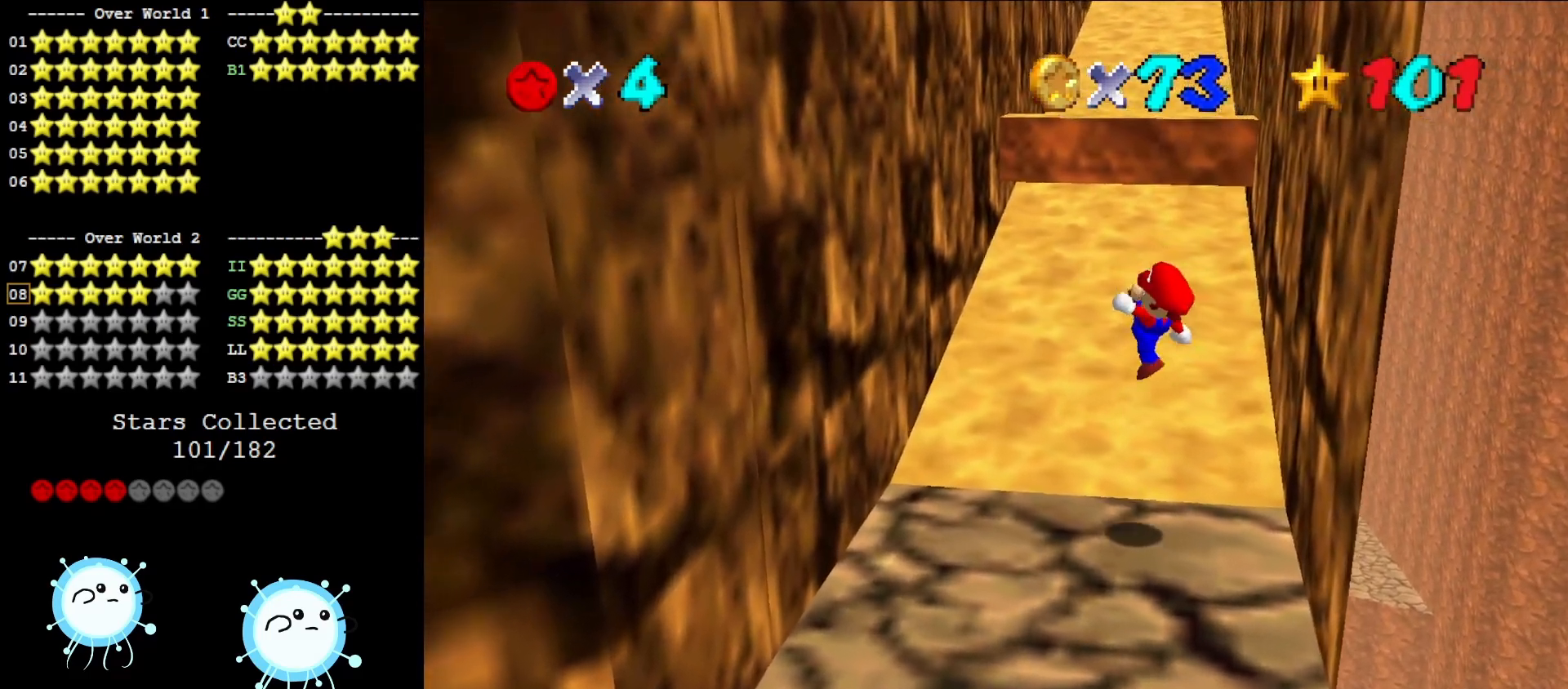
{"buttons": ["A"], "left_stick": "up-left", "events": [[300, "A", "down"]]}
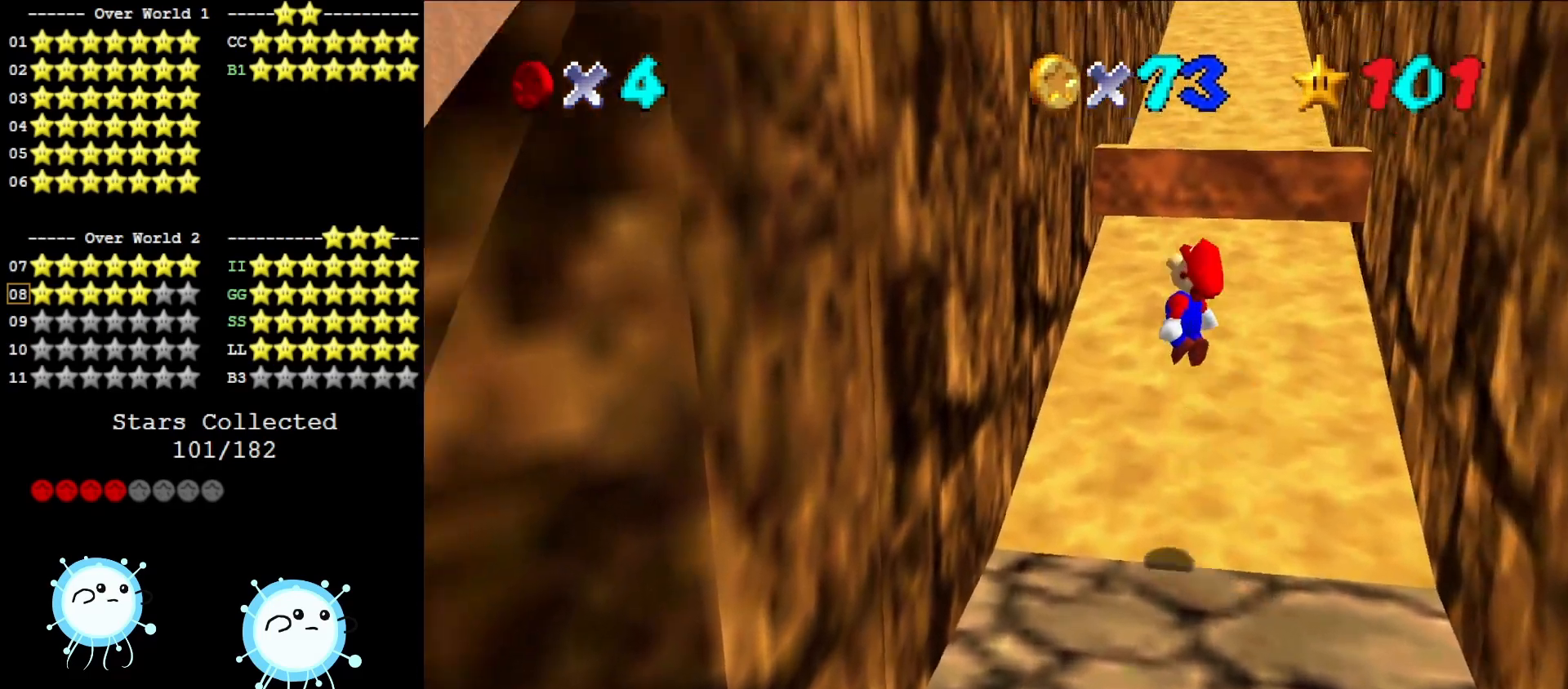
{"buttons": ["A"], "left_stick": "up-right", "events": [[50, "A", "up"], [417, "A", "down"], [450, "left_stick", "up-right"]]}
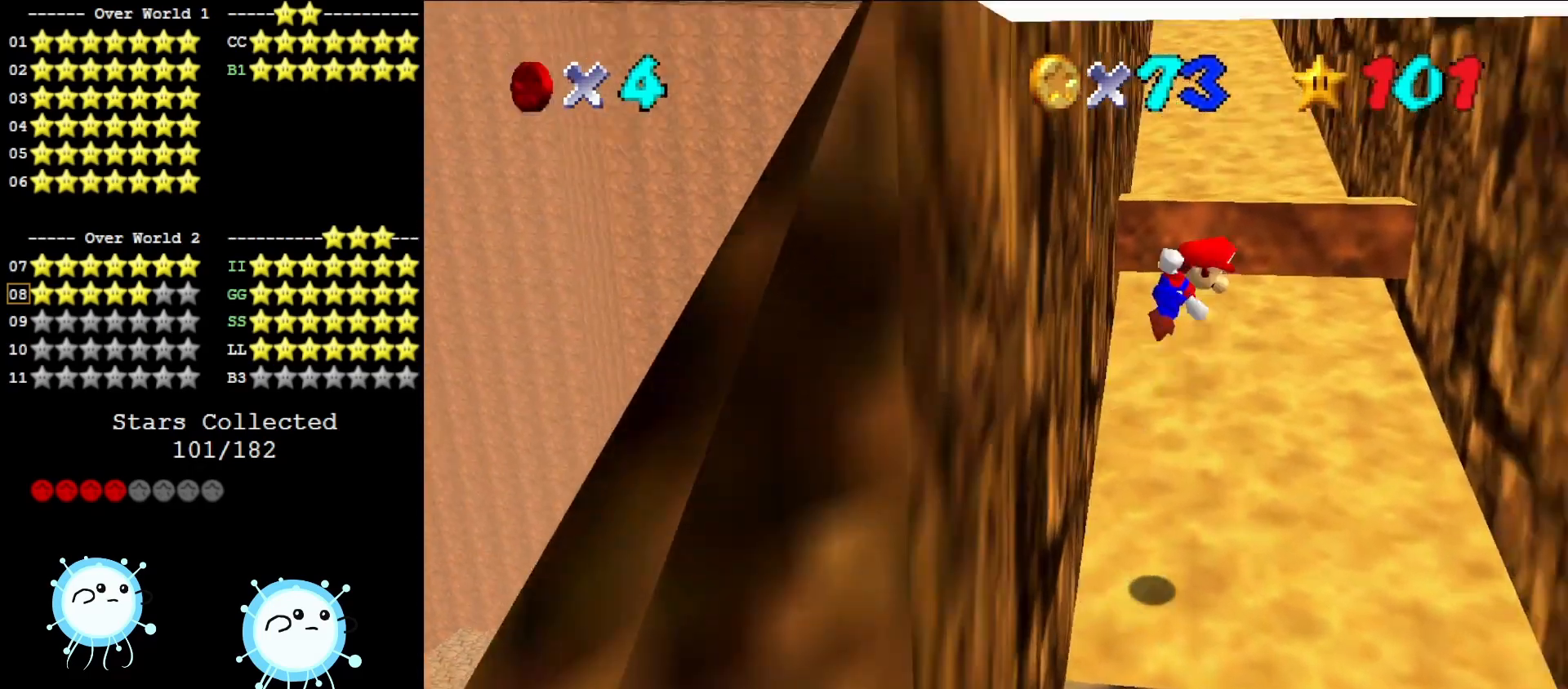
{"buttons": [], "left_stick": "right", "events": [[117, "A", "up"], [300, "left_stick", "right"]]}
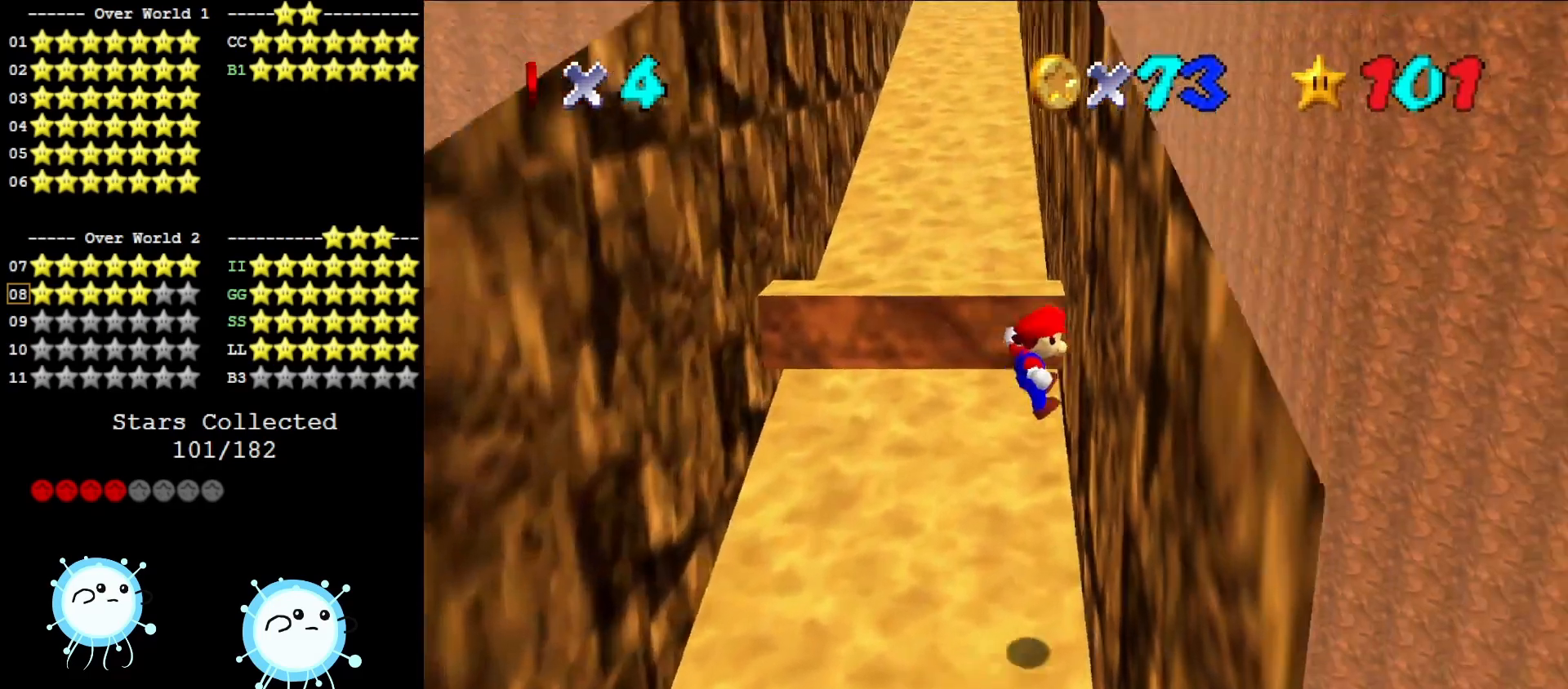
{"buttons": [], "left_stick": "up-left", "events": [[17, "left_stick", "up-right"], [167, "A", "down"], [200, "left_stick", "up-left"], [417, "A", "up"]]}
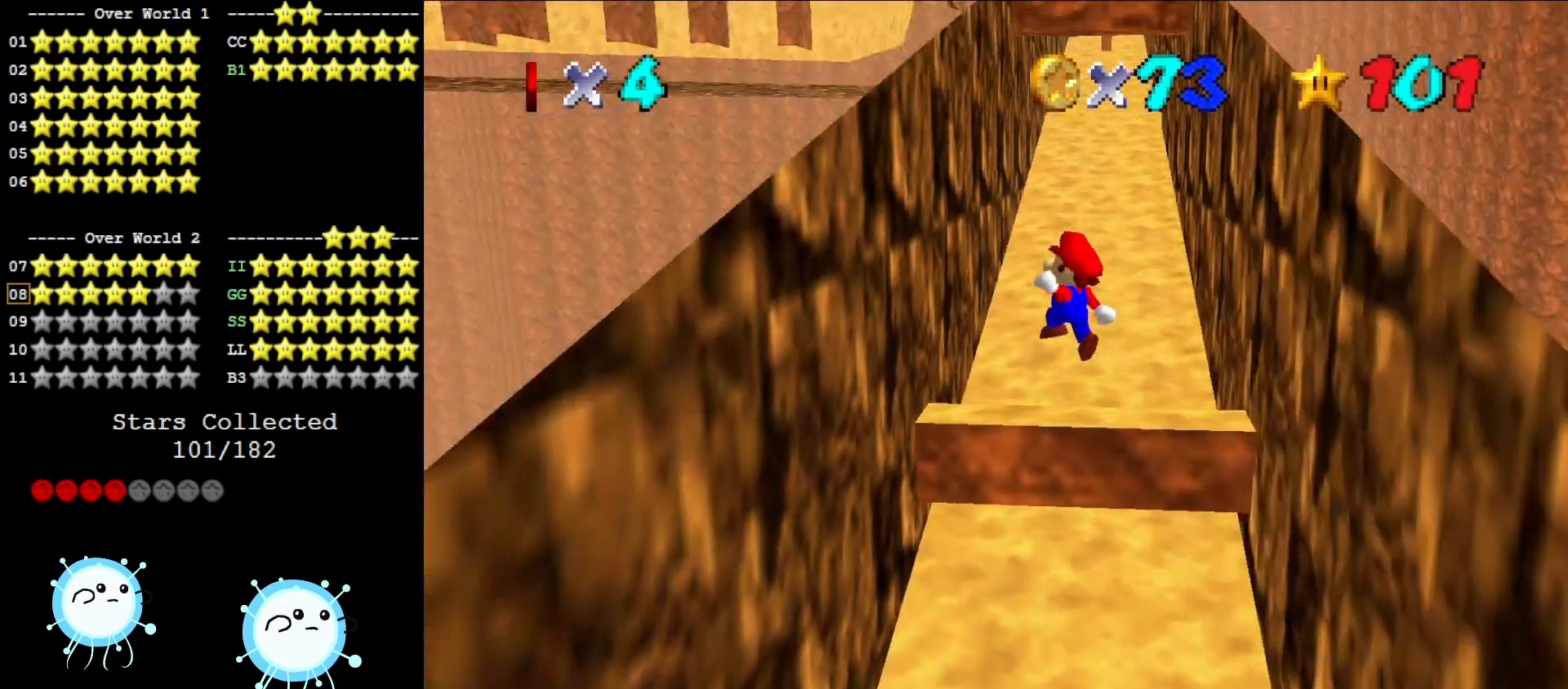
{"buttons": ["A"], "left_stick": "up", "events": [[350, "left_stick", "up"], [400, "A", "down"]]}
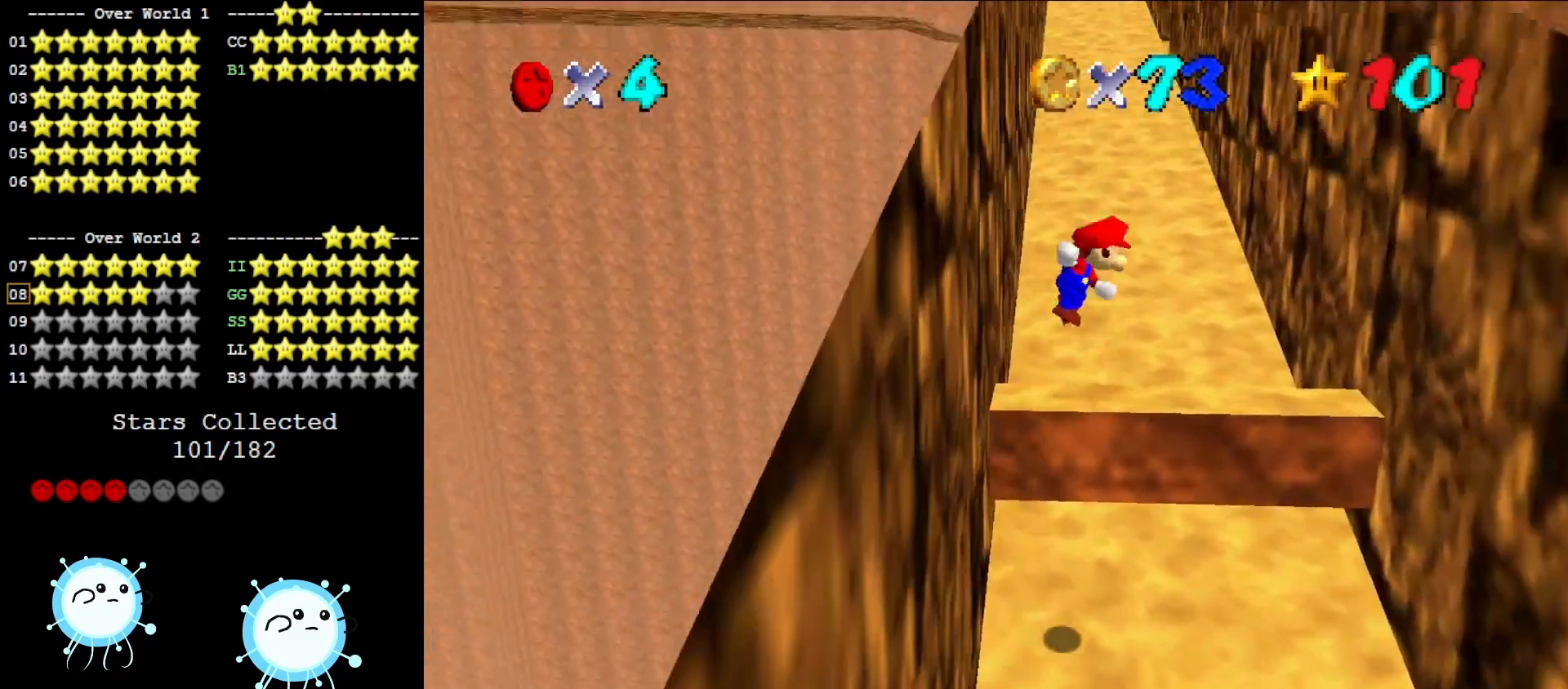
{"buttons": [], "left_stick": "up-right", "events": [[167, "A", "up"], [283, "left_stick", "up-right"]]}
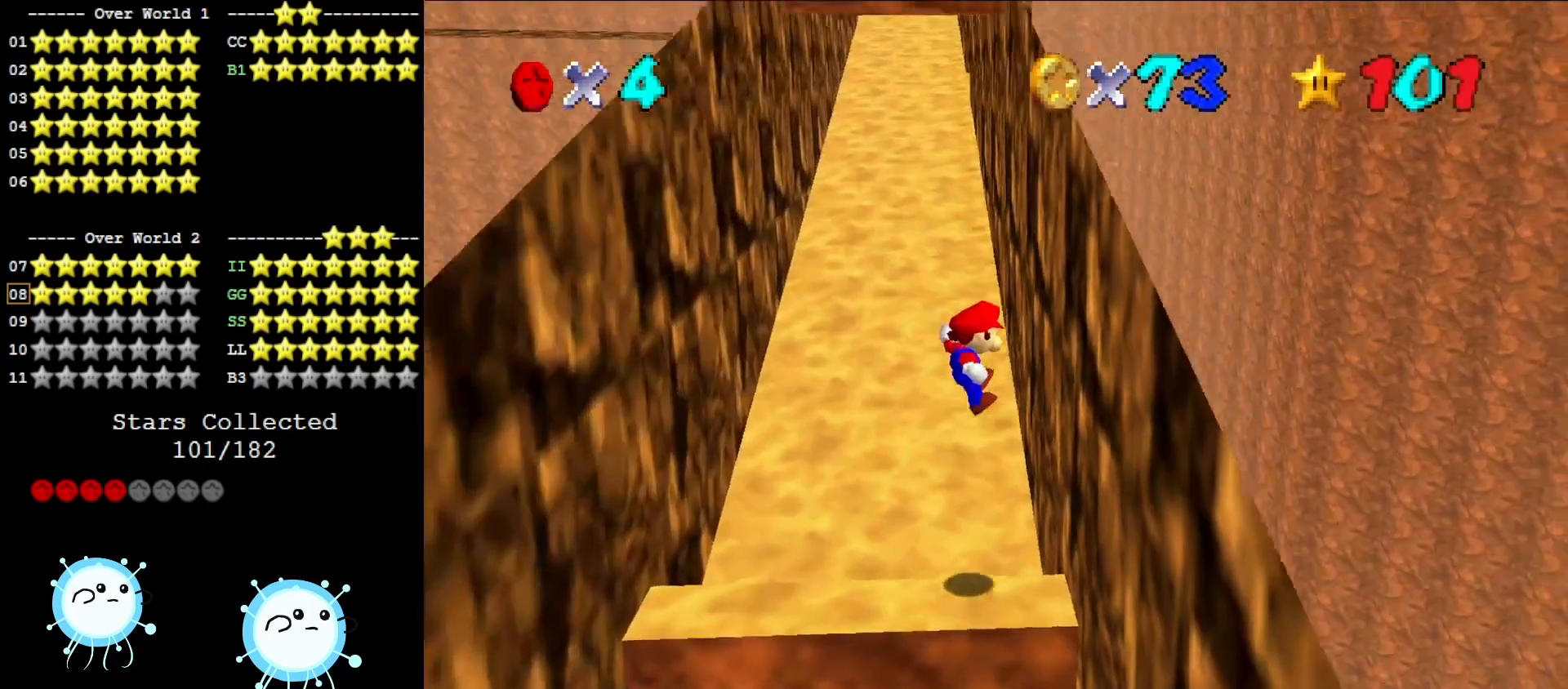
{"buttons": [], "left_stick": "up-left", "events": [[183, "A", "down"], [183, "left_stick", "up-left"], [417, "A", "up"]]}
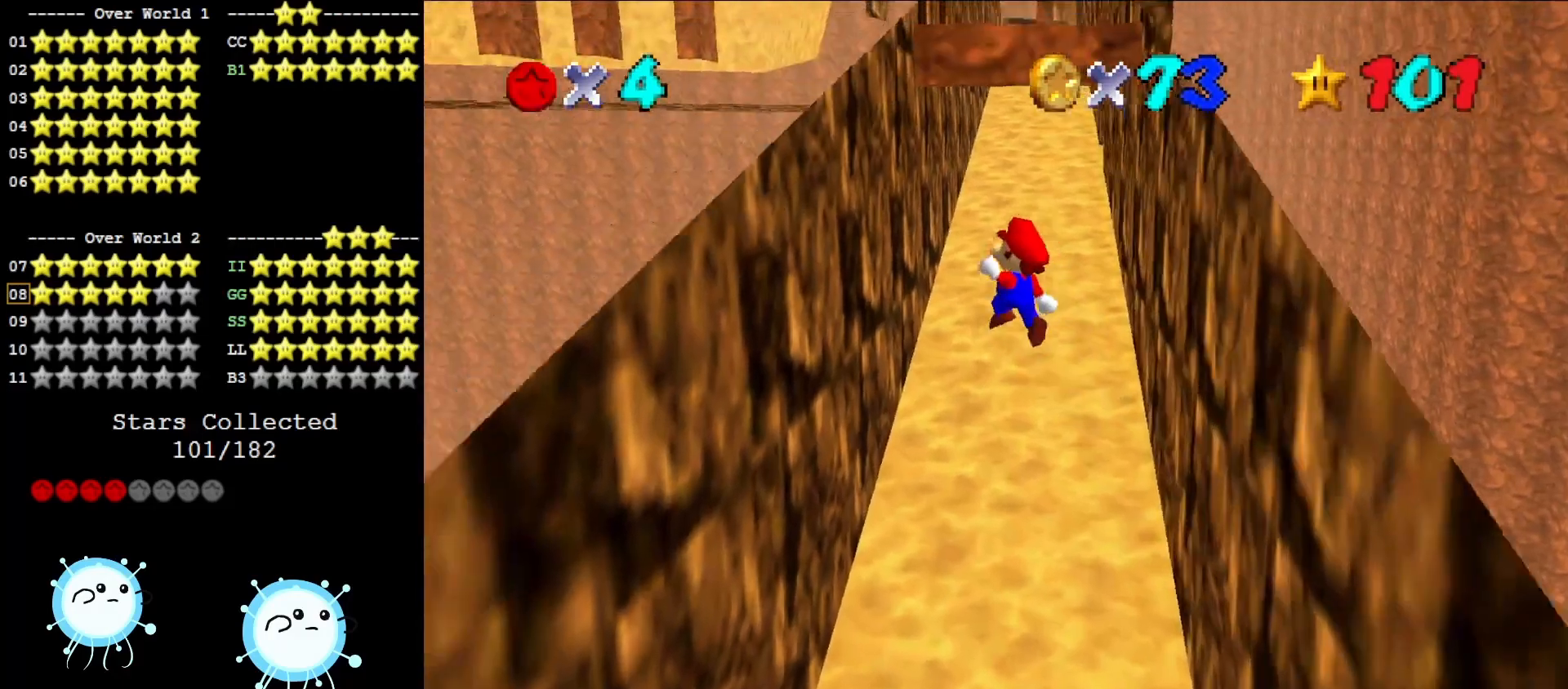
{"buttons": [], "left_stick": "up", "events": [[383, "left_stick", "up"]]}
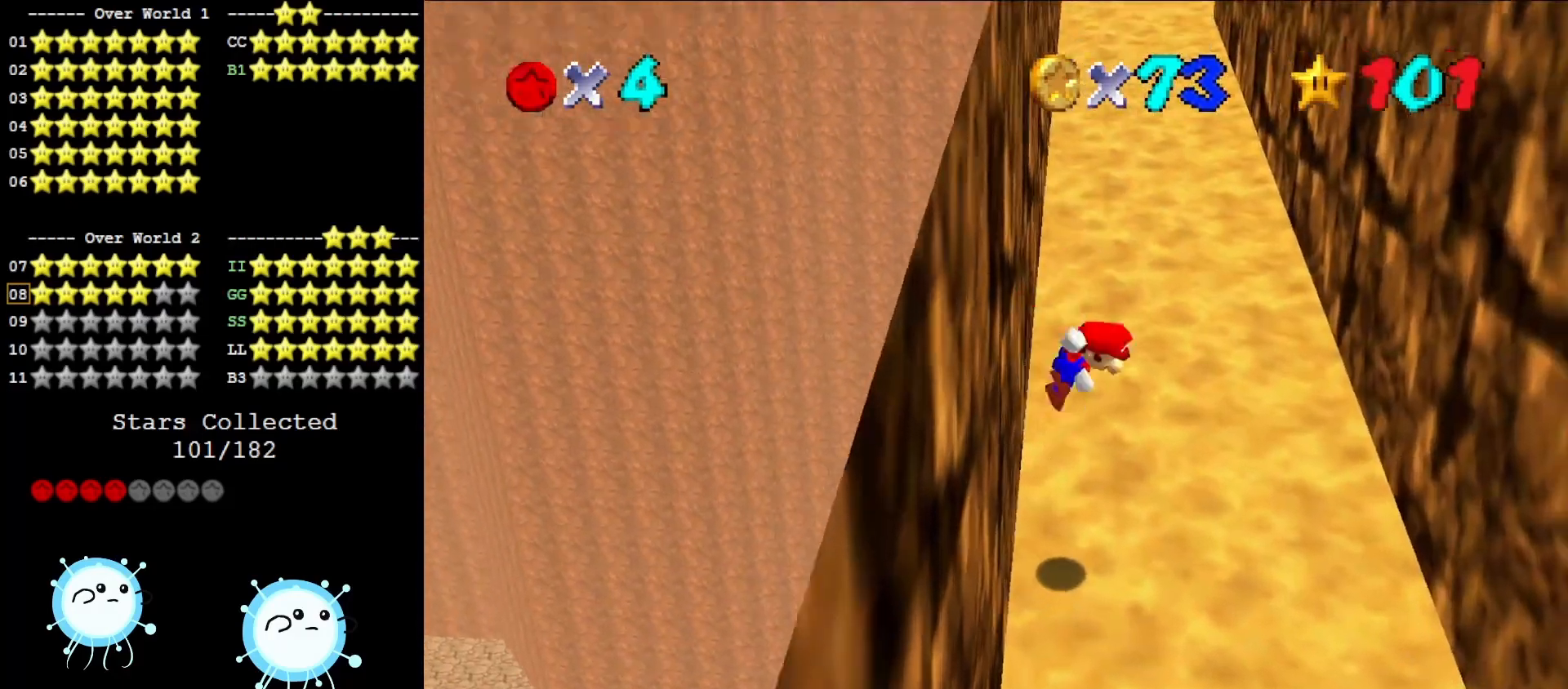
{"buttons": [], "left_stick": "right", "events": [[17, "A", "down"], [17, "left_stick", "up-right"], [117, "A", "up"], [300, "left_stick", "right"]]}
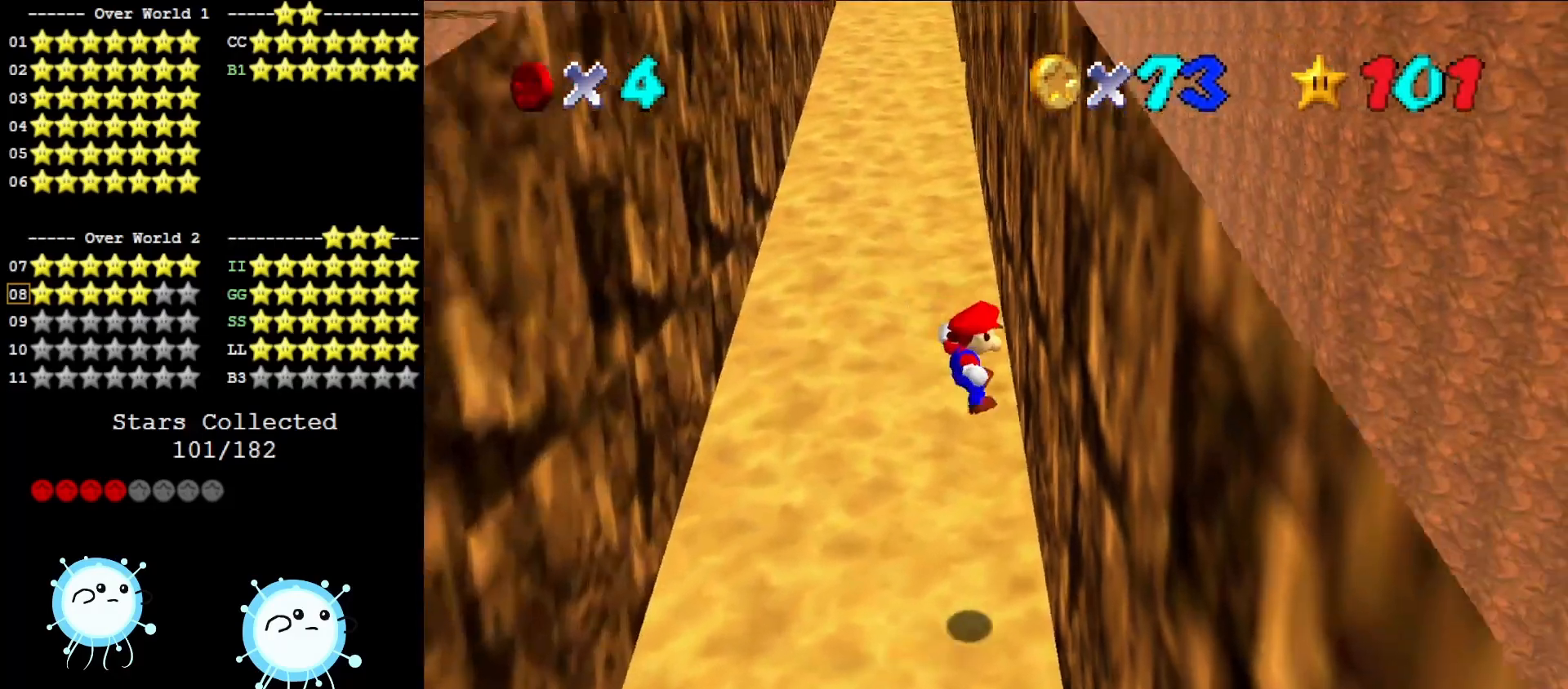
{"buttons": [], "left_stick": "left", "events": [[183, "A", "down"], [183, "left_stick", "up"], [233, "left_stick", "up-left"], [367, "A", "up"], [450, "left_stick", "left"]]}
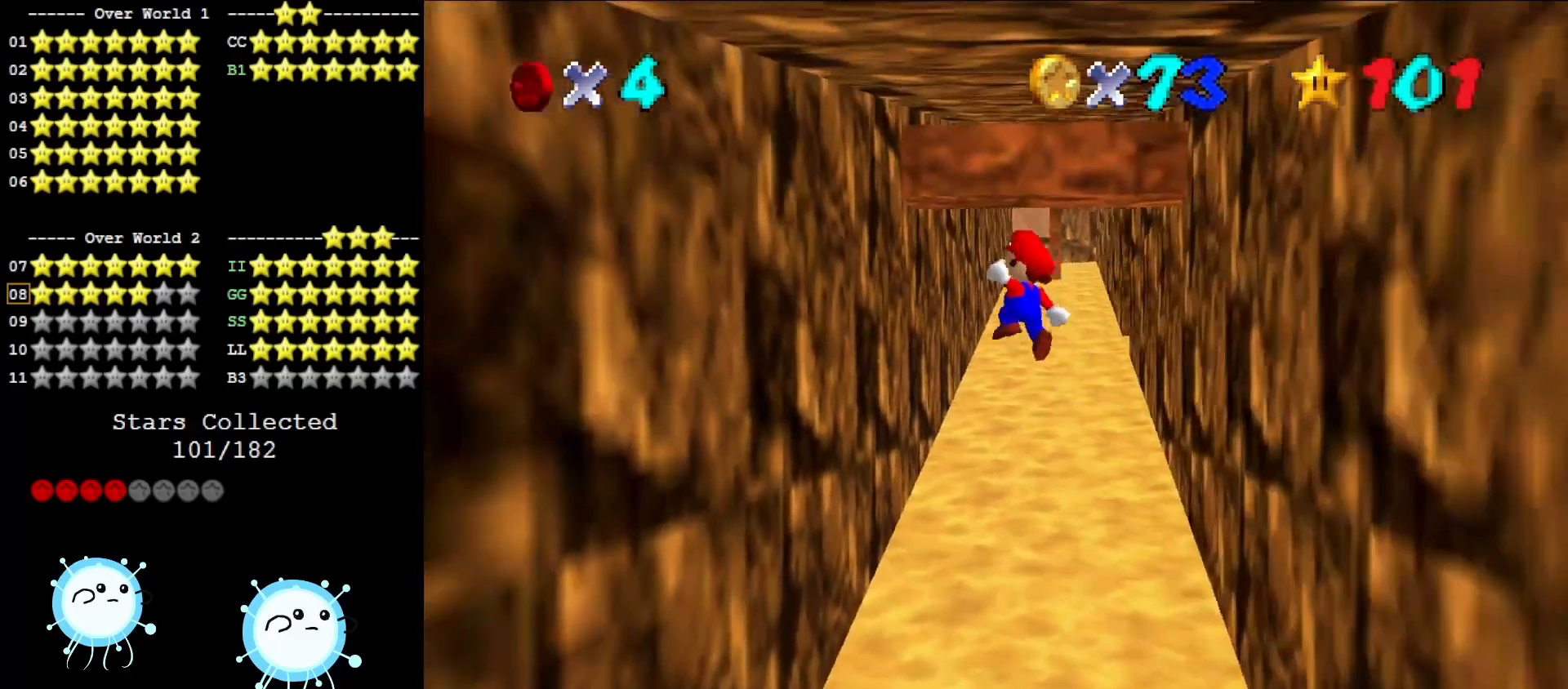
{"buttons": ["A"], "left_stick": "up-right", "events": [[317, "left_stick", "up"], [350, "A", "down"], [433, "left_stick", "up-right"]]}
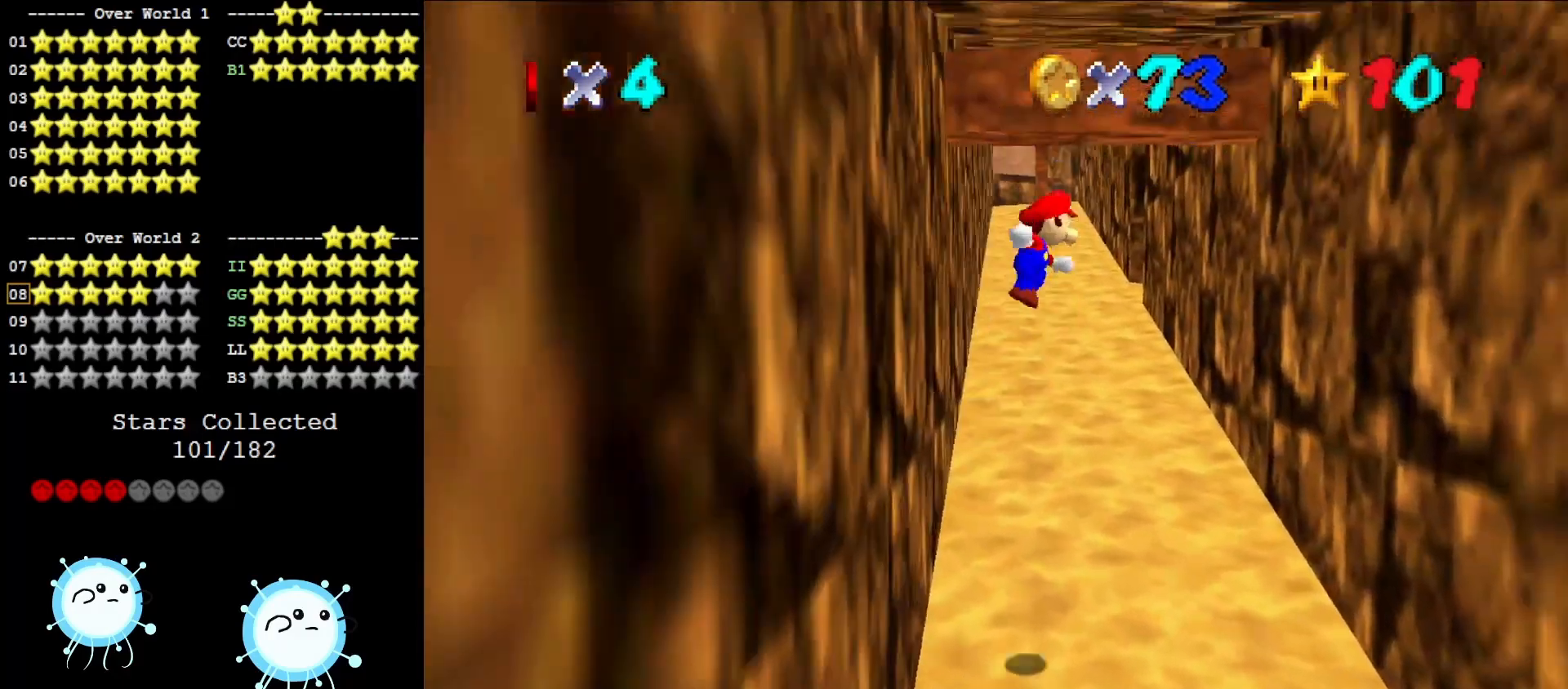
{"buttons": [], "left_stick": "right", "events": [[33, "A", "up"], [350, "left_stick", "right"]]}
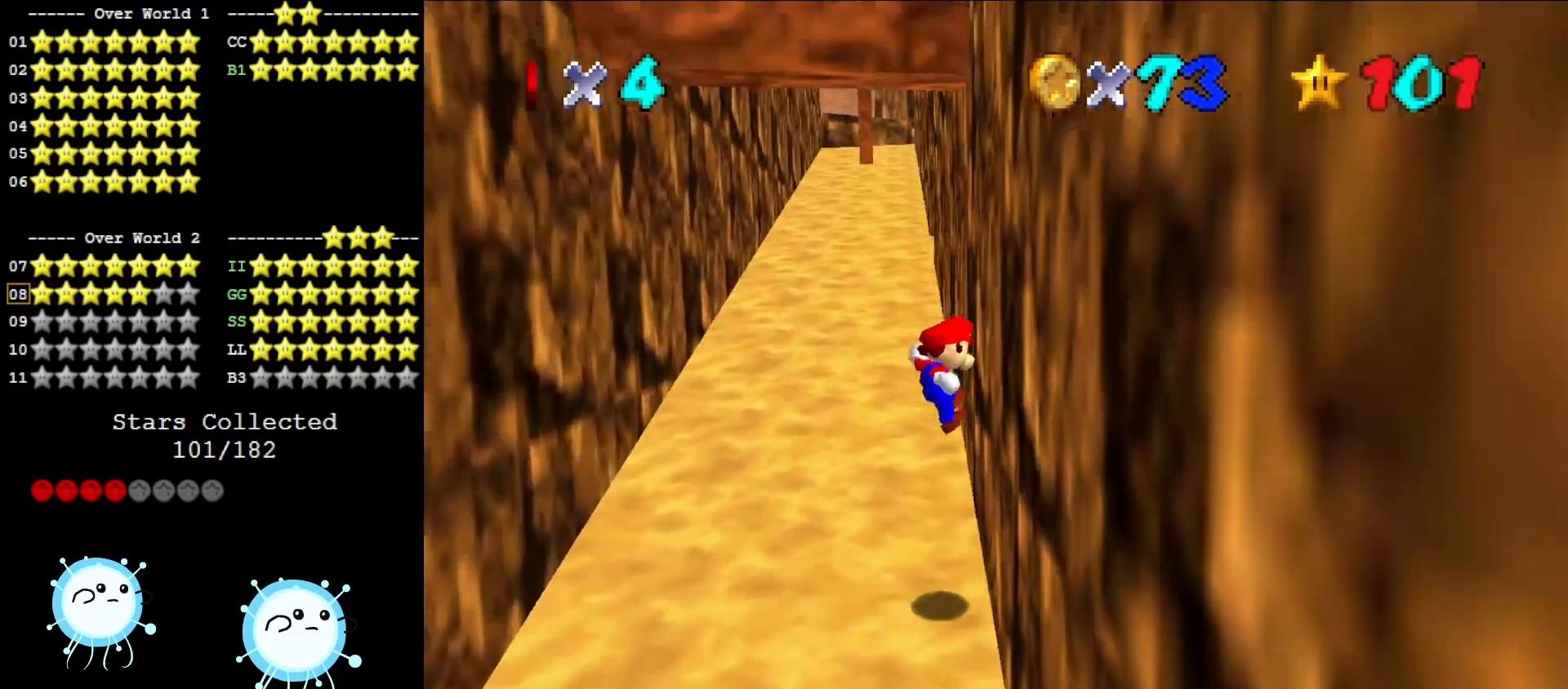
{"buttons": [], "left_stick": "up-left", "events": [[133, "A", "down"], [133, "left_stick", "up-left"], [283, "A", "up"]]}
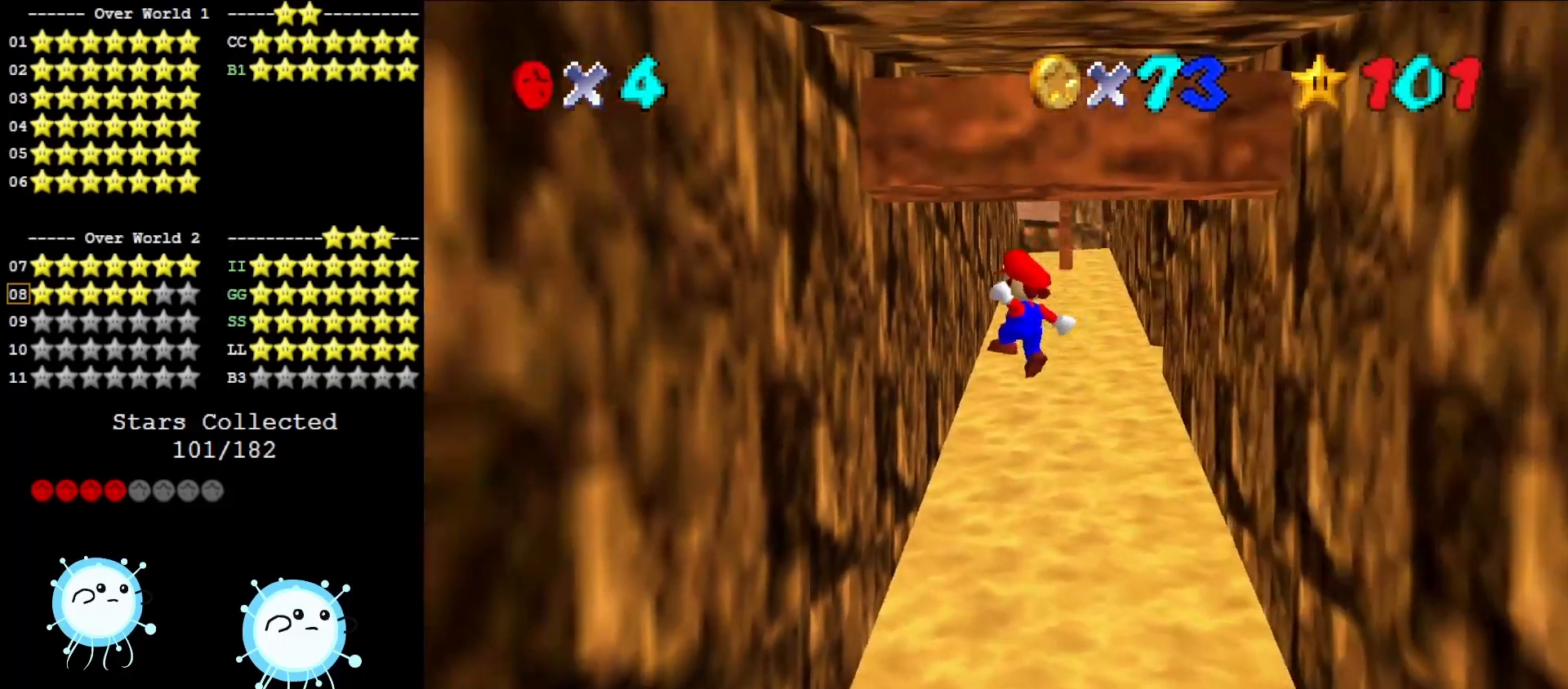
{"buttons": [], "left_stick": "right", "events": [[283, "A", "down"], [283, "left_stick", "up-right"], [400, "left_stick", "right"], [467, "A", "up"]]}
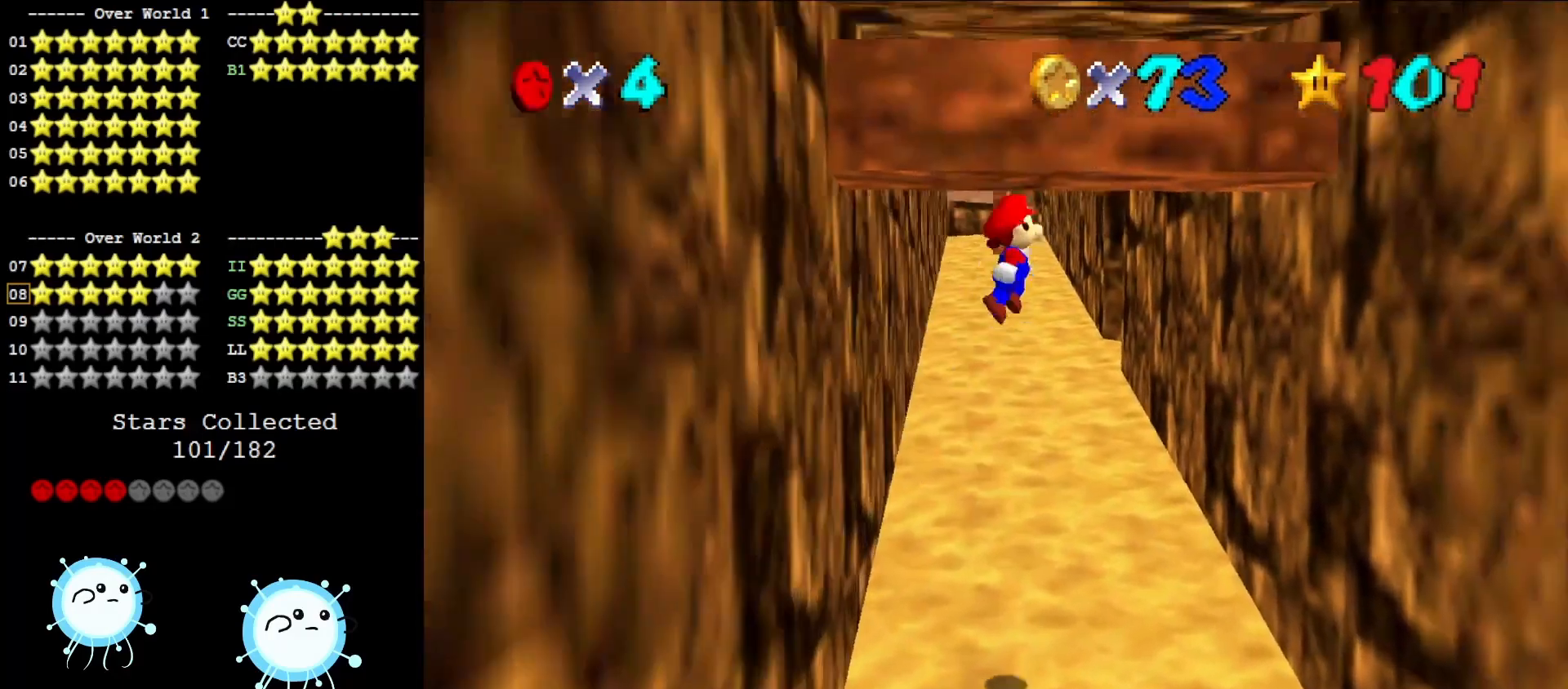
{"buttons": ["A"], "left_stick": "up-right", "events": [[200, "left_stick", "up-right"], [500, "A", "down"]]}
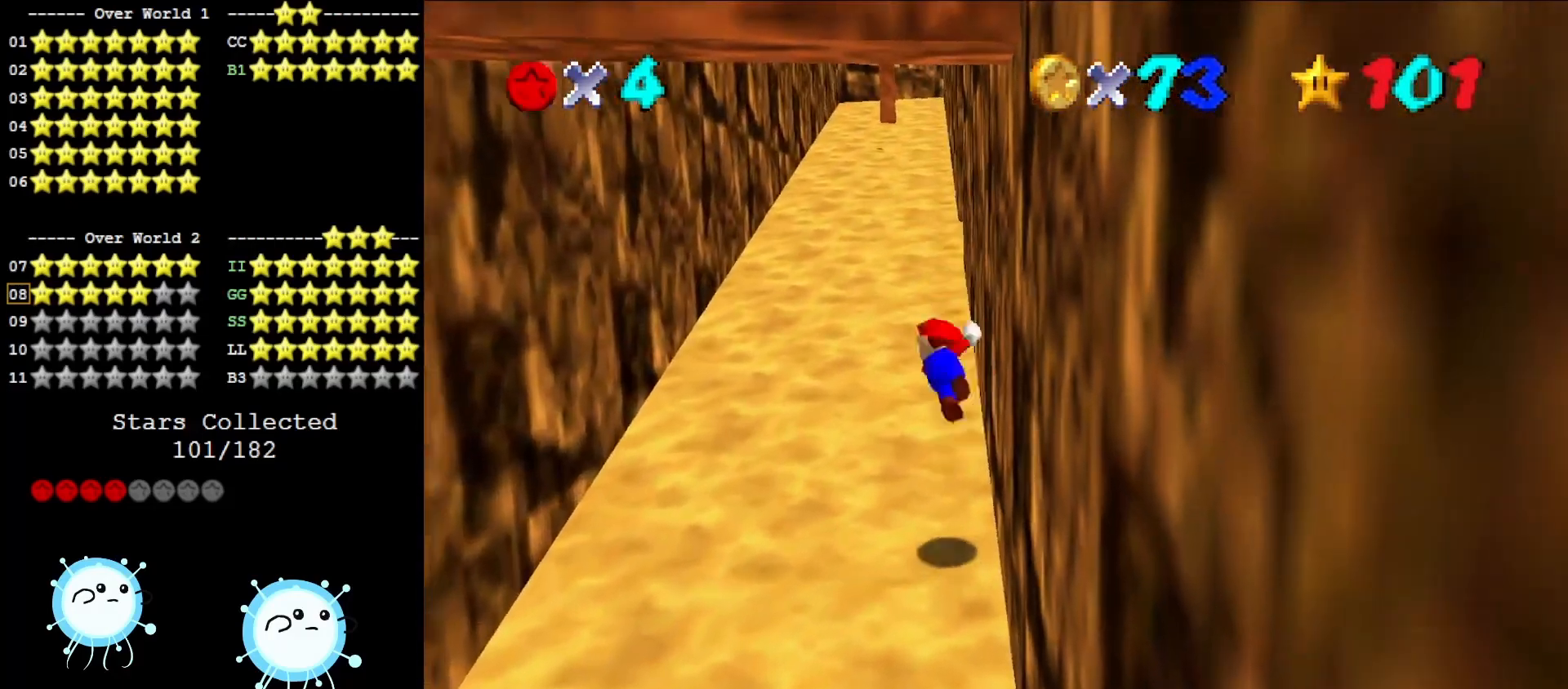
{"buttons": [], "left_stick": "left", "events": [[67, "left_stick", "up-left"], [183, "A", "up"], [250, "left_stick", "left"]]}
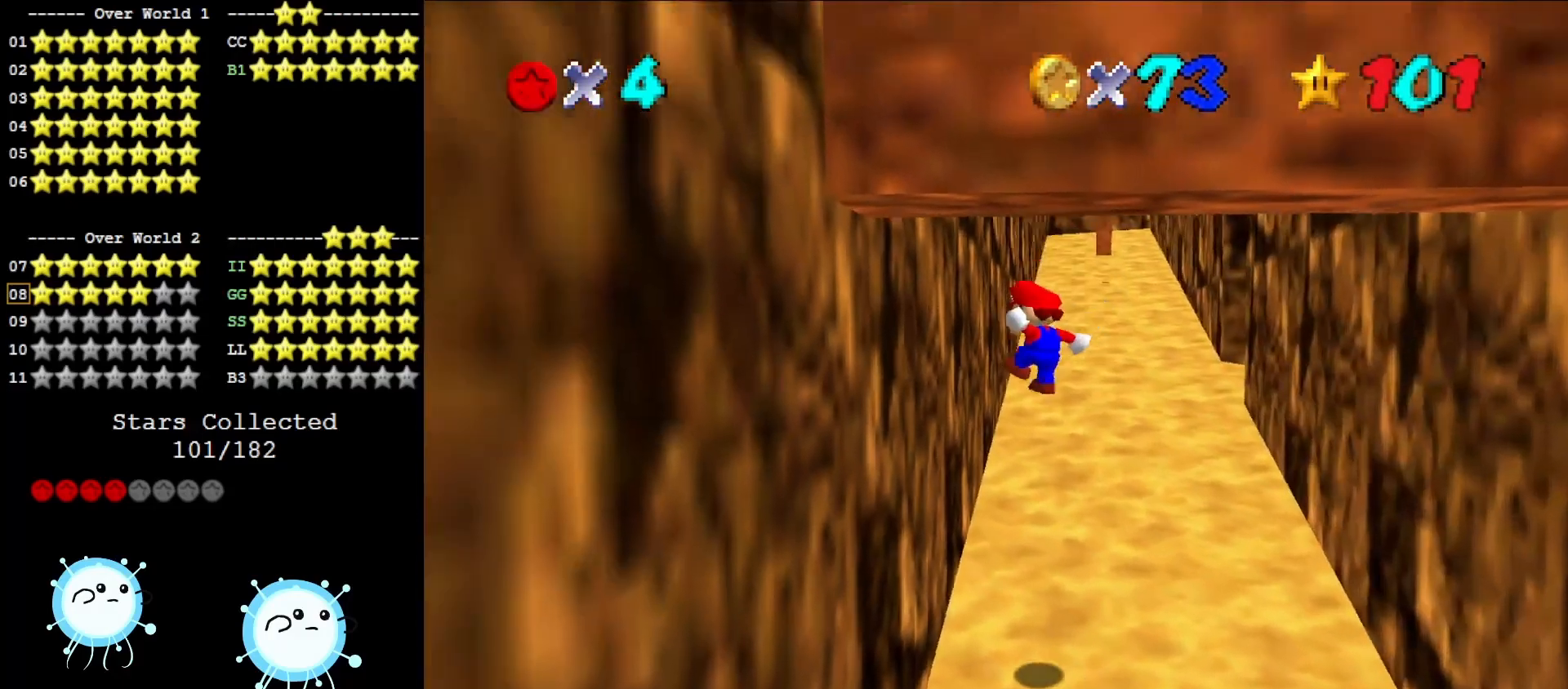
{"buttons": [], "left_stick": "right", "events": [[33, "left_stick", "up-left"], [150, "left_stick", "up"], [250, "A", "down"], [283, "left_stick", "right"], [383, "A", "up"]]}
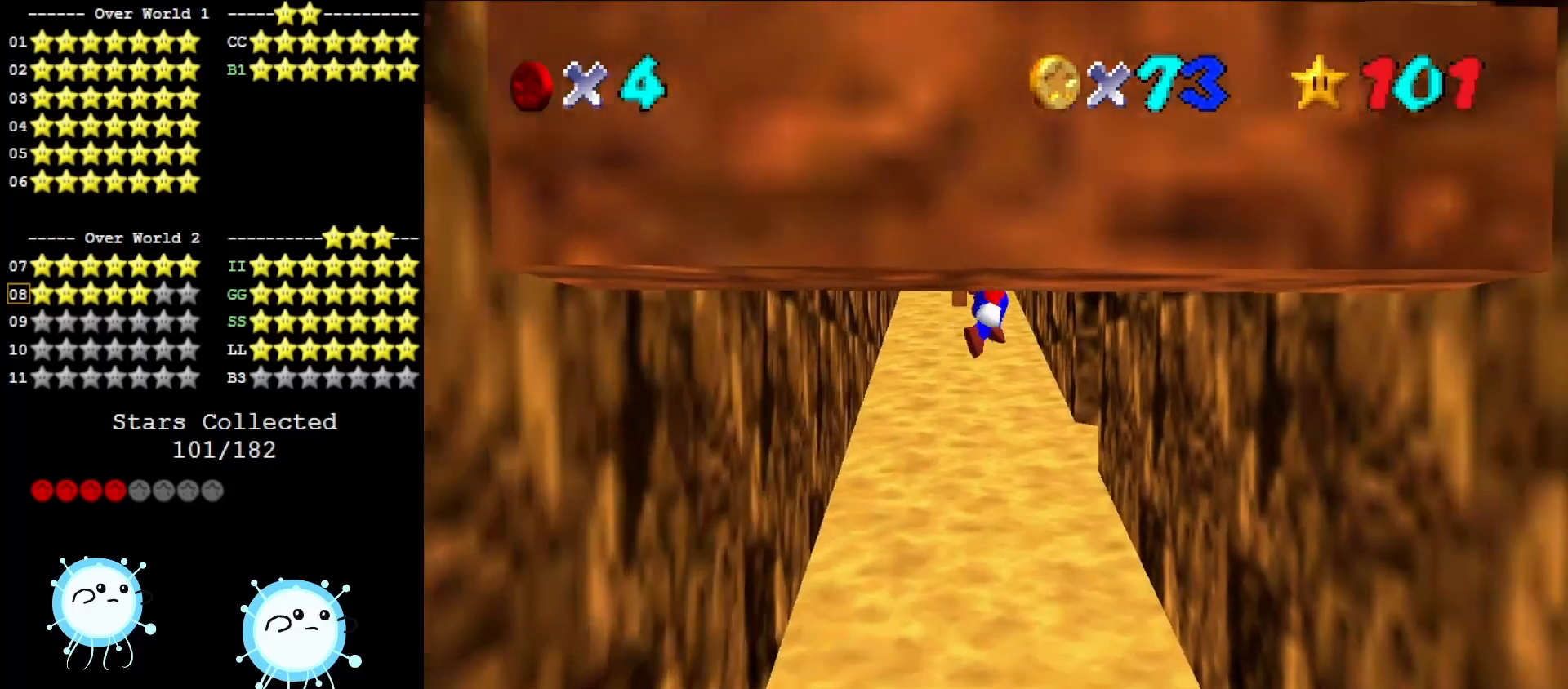
{"buttons": ["A"], "left_stick": "up-left", "events": [[217, "left_stick", "up-right"], [367, "A", "down"], [400, "left_stick", "up-left"]]}
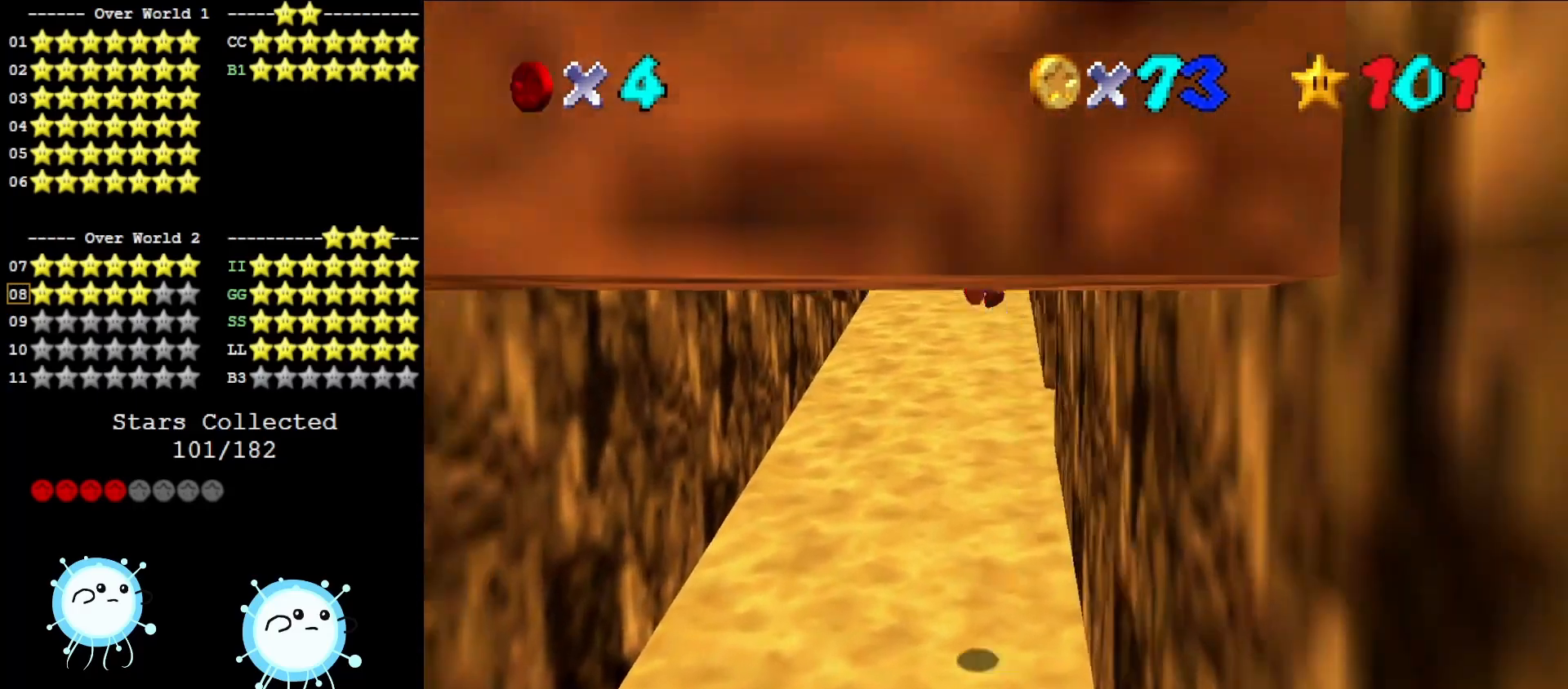
{"buttons": [], "left_stick": "up-left", "events": [[67, "A", "up"]]}
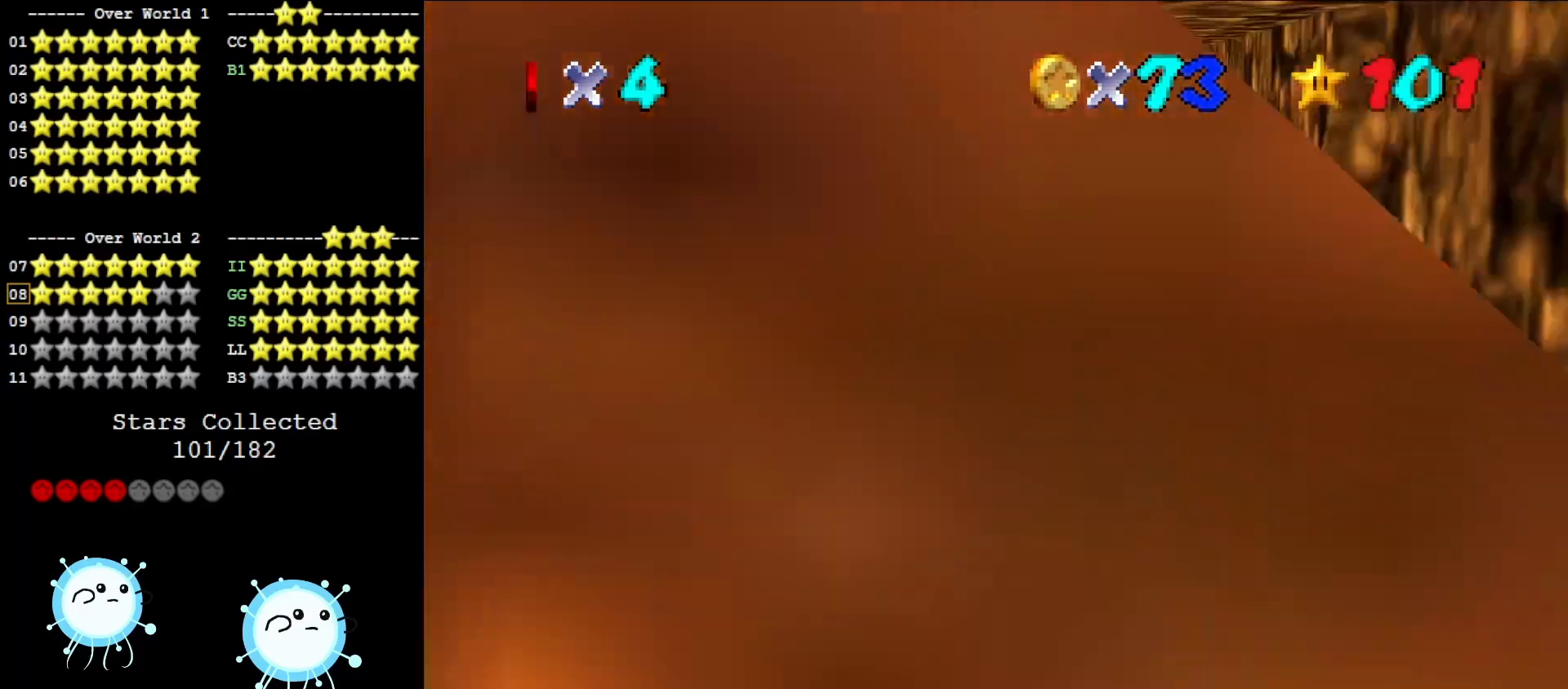
{"buttons": [], "left_stick": "up-right", "events": [[117, "A", "down"], [117, "left_stick", "up-right"], [267, "A", "up"]]}
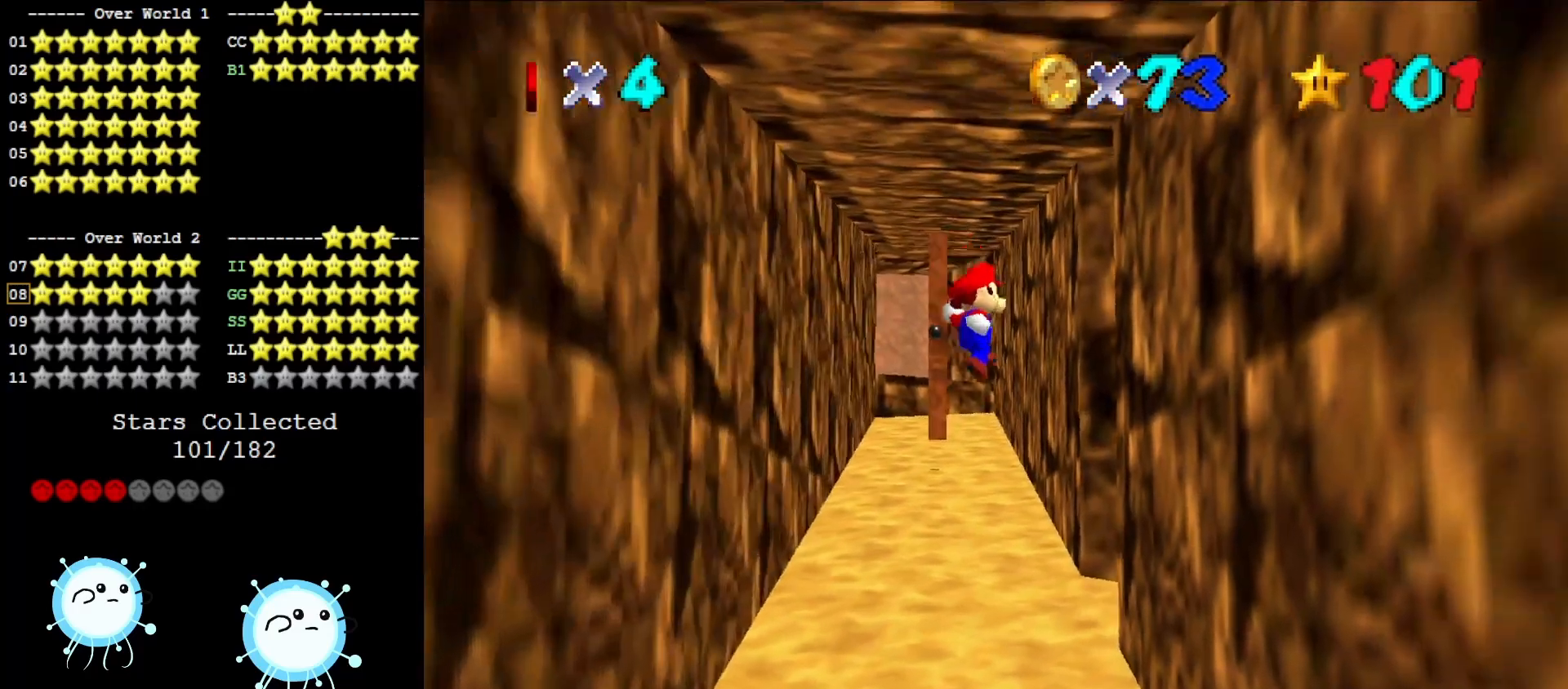
{"buttons": ["A"], "left_stick": "up-left", "events": [[300, "A", "down"], [300, "left_stick", "up"], [400, "left_stick", "up-left"]]}
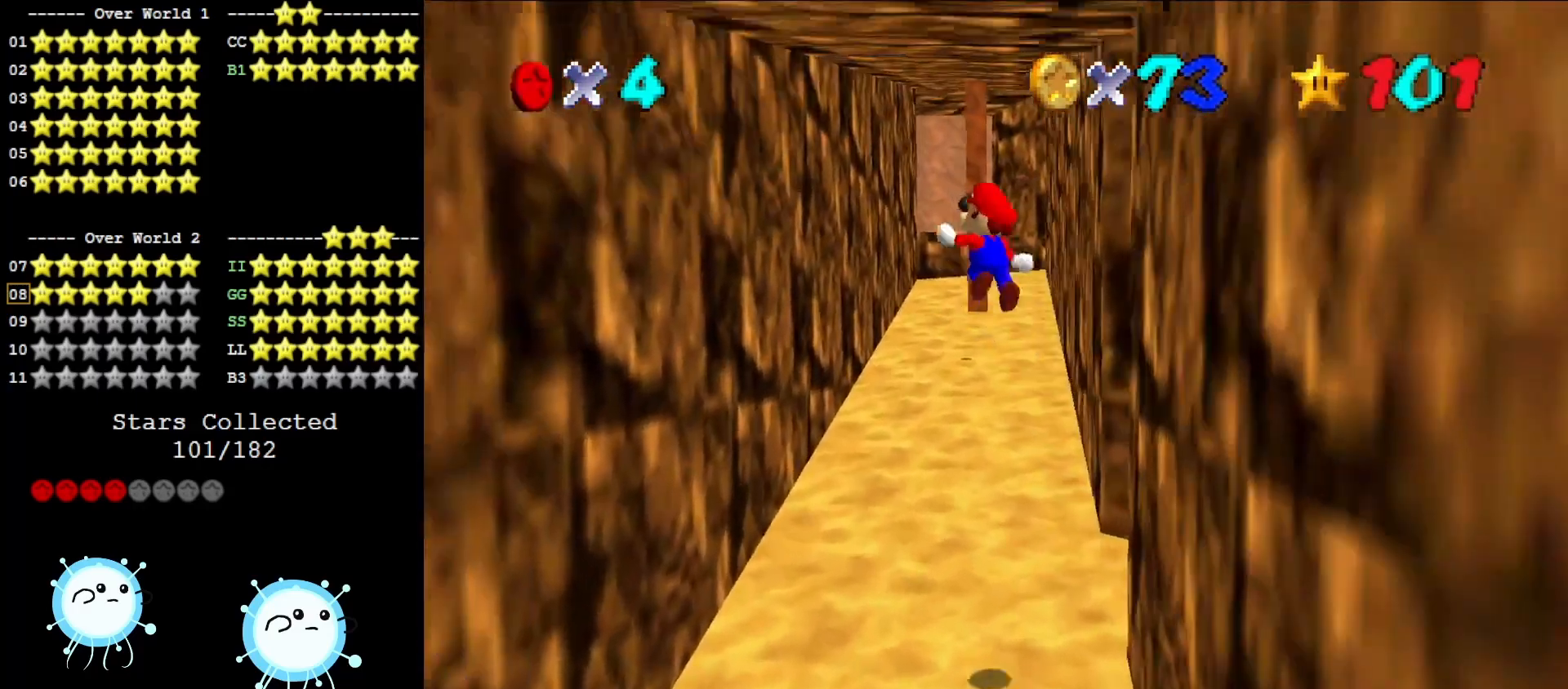
{"buttons": [], "left_stick": "up", "events": [[83, "A", "up"], [483, "left_stick", "up"]]}
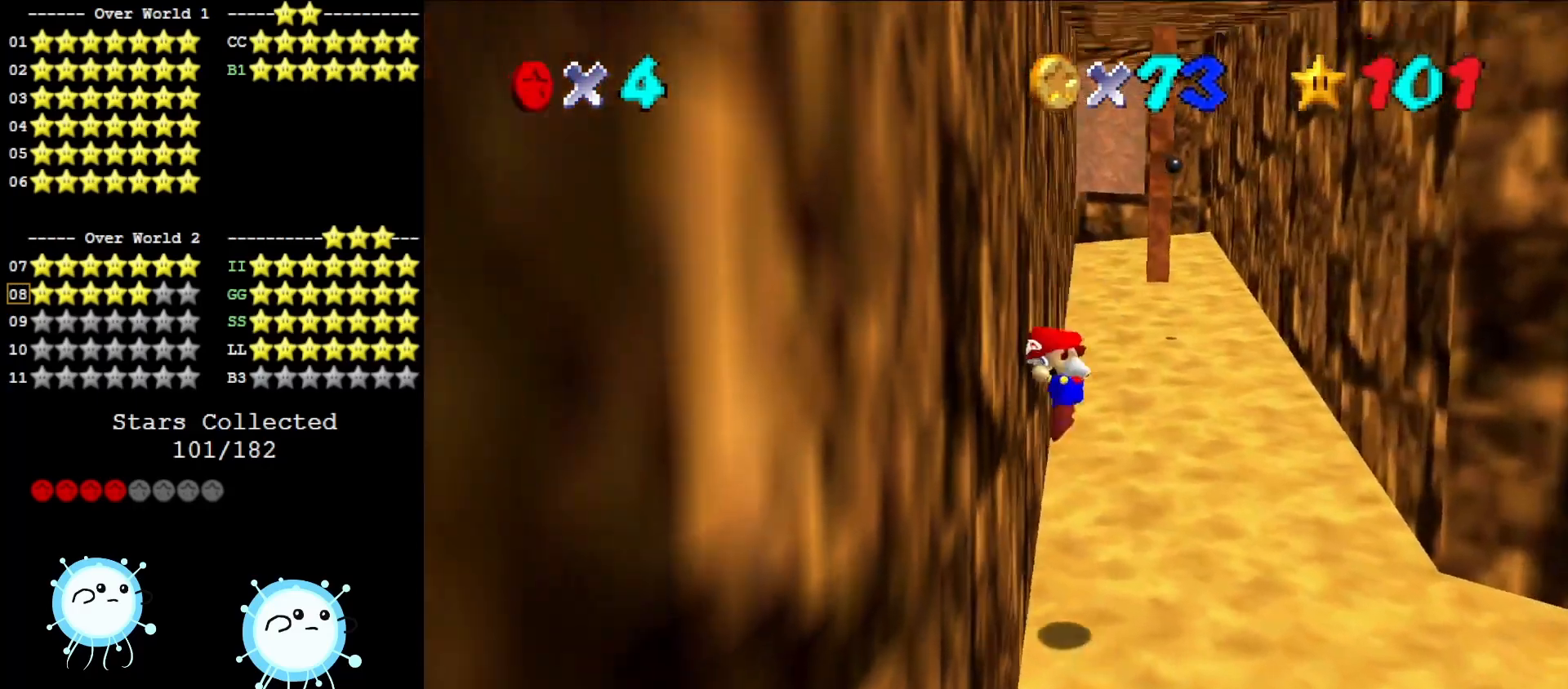
{"buttons": [], "left_stick": "up-right", "events": [[50, "A", "down"], [117, "left_stick", "up-right"], [233, "left_stick", "center"], [267, "A", "up"], [367, "left_stick", "up-right"]]}